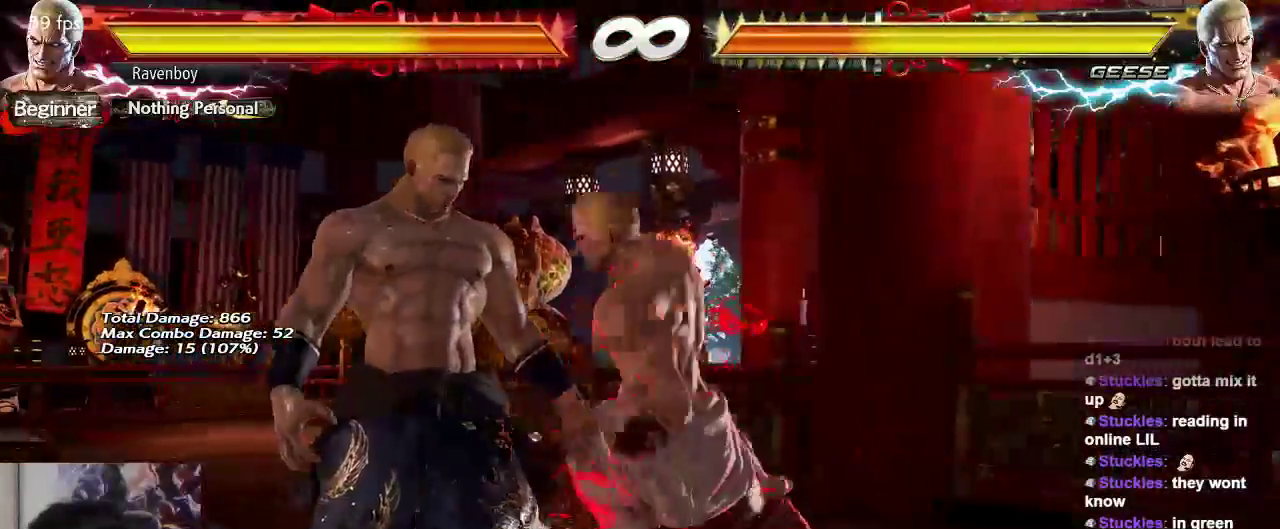
Gameplay with a controller (arcade stick); each line is a JSON object with the inputs held at the frame after it. "events" lists button and stick changes between this image and that frame as [ms after this image, input, new state], when the widget could be followed in between. Not read: L3 R3.
{"buttons": [], "left_stick": "center", "events": [[67, "left_stick", "down-left"], [133, "SQUARE", "down"], [233, "SQUARE", "up"], [267, "left_stick", "center"]]}
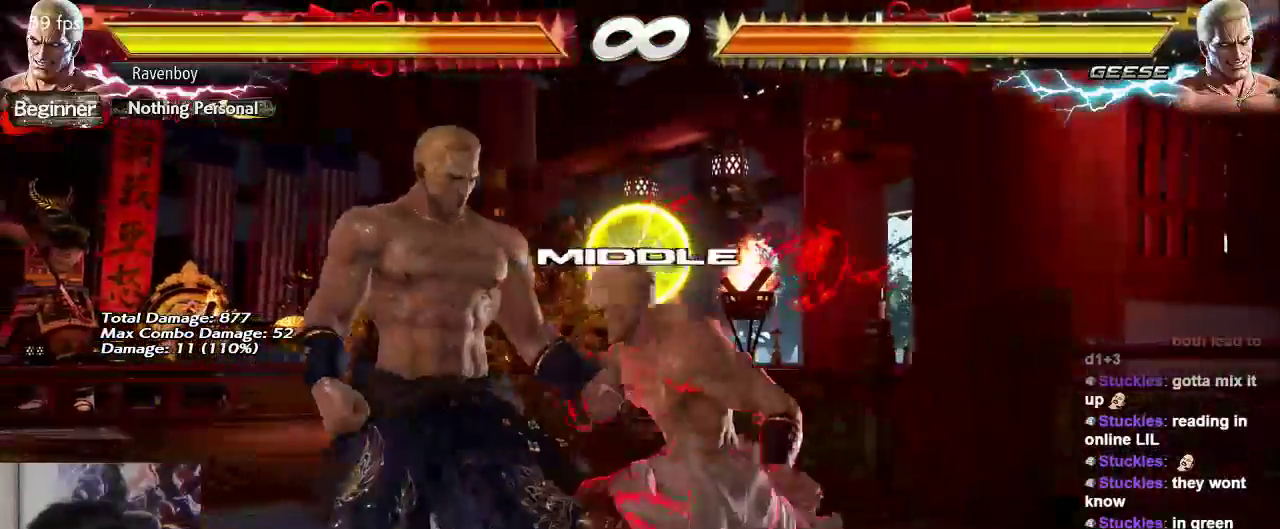
{"buttons": [], "left_stick": "center", "events": [[133, "left_stick", "down"], [233, "left_stick", "center"], [367, "CIRCLE", "down"], [500, "CIRCLE", "up"]]}
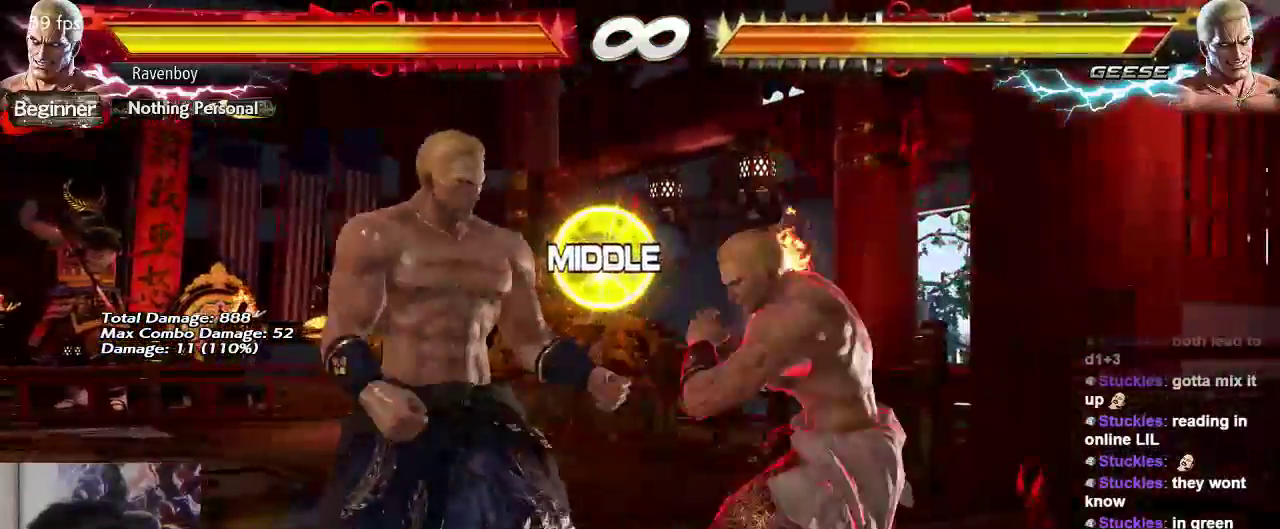
{"buttons": [], "left_stick": "center", "events": []}
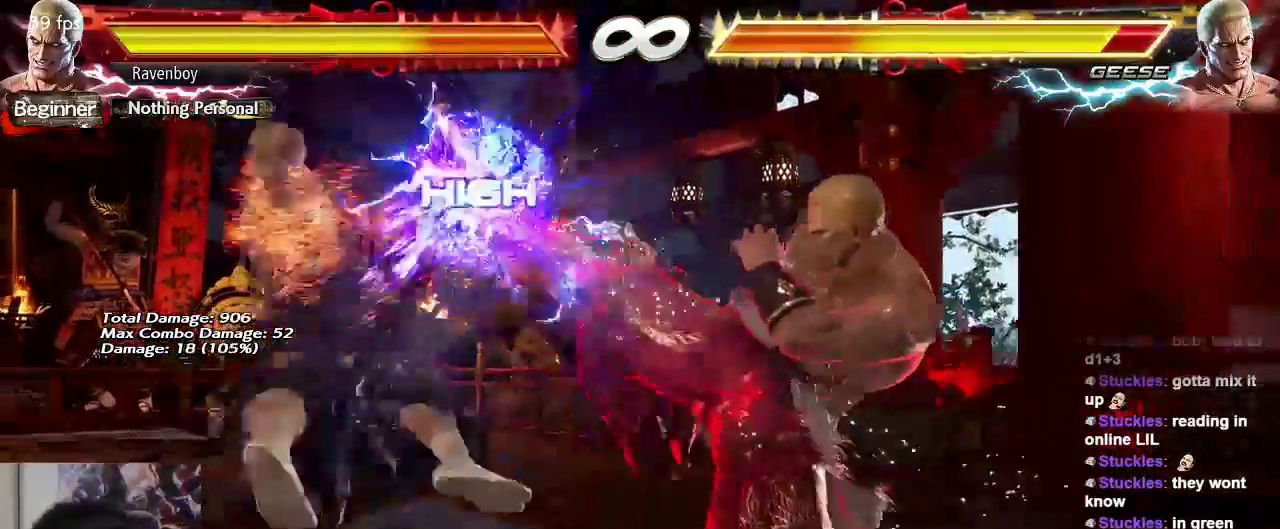
{"buttons": [], "left_stick": "center", "events": [[183, "SELECT", "down"], [317, "SELECT", "up"]]}
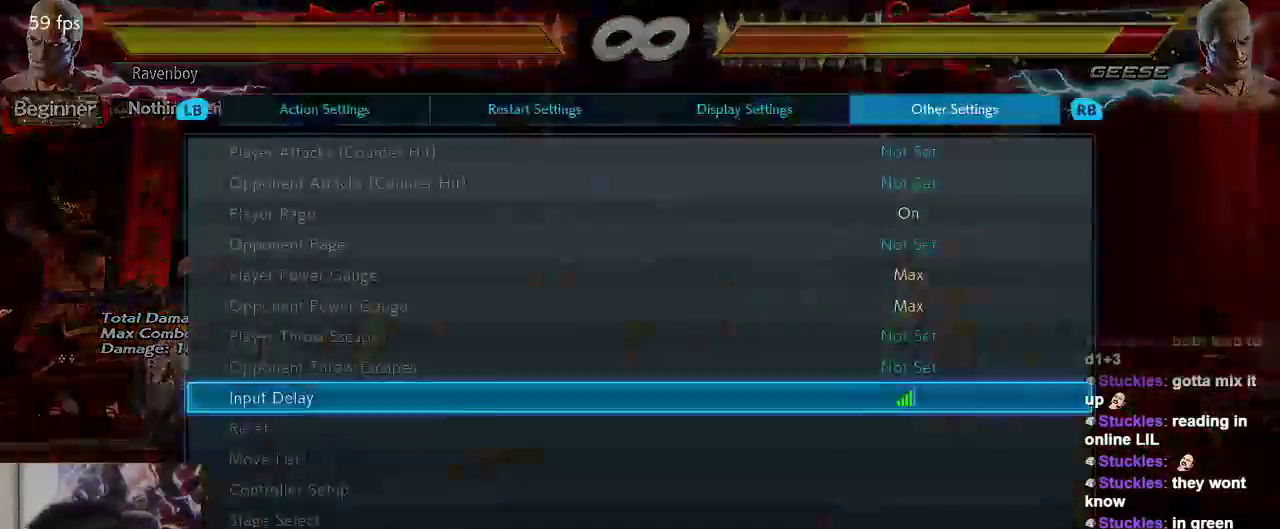
{"buttons": [], "left_stick": "center", "events": [[383, "CROSS", "down"], [483, "CROSS", "up"]]}
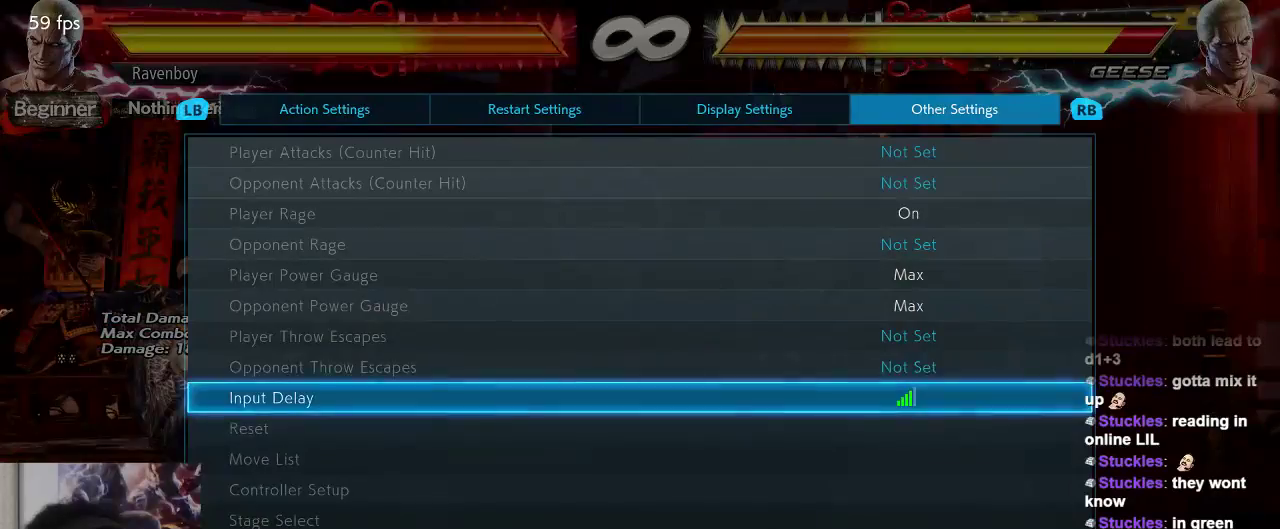
{"buttons": [], "left_stick": "up", "events": [[500, "left_stick", "up"]]}
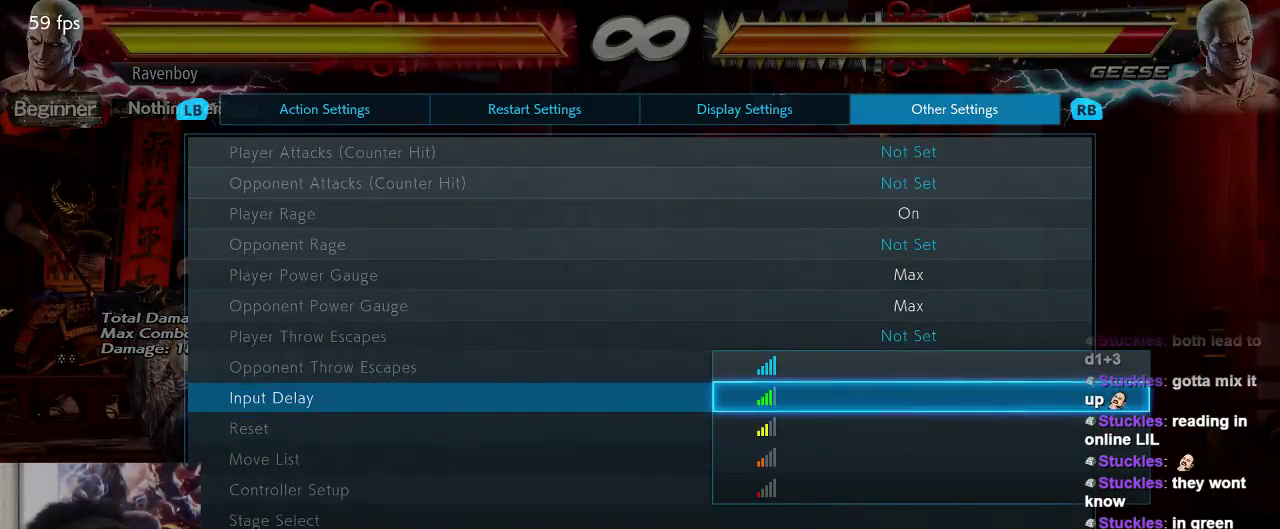
{"buttons": [], "left_stick": "center", "events": [[100, "left_stick", "center"], [133, "CROSS", "down"], [233, "CROSS", "up"]]}
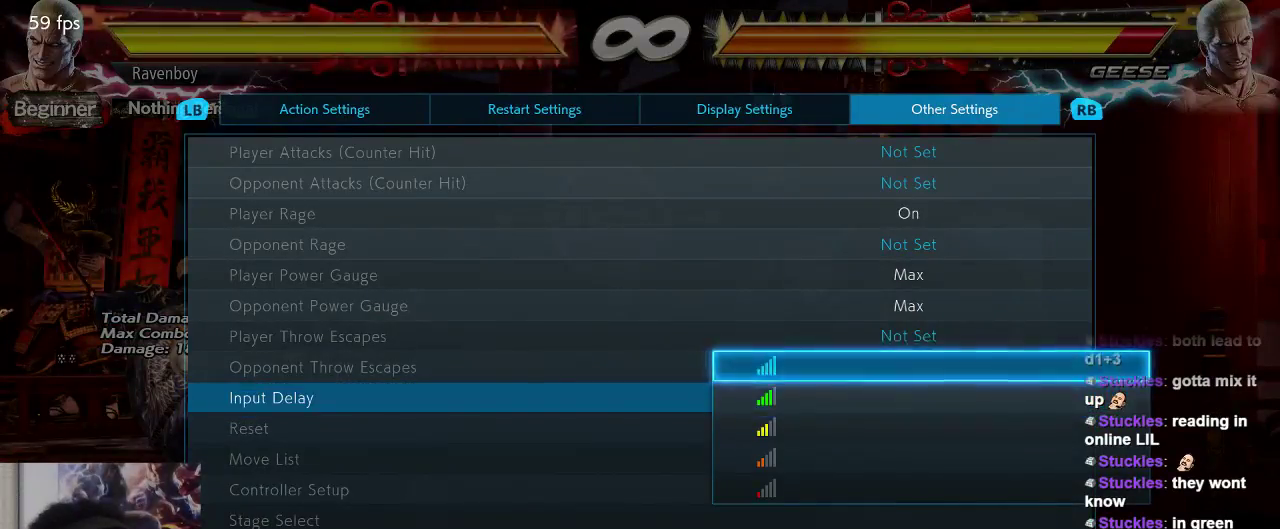
{"buttons": [], "left_stick": "left", "events": [[100, "SELECT", "down"], [200, "SELECT", "up"], [500, "left_stick", "left"]]}
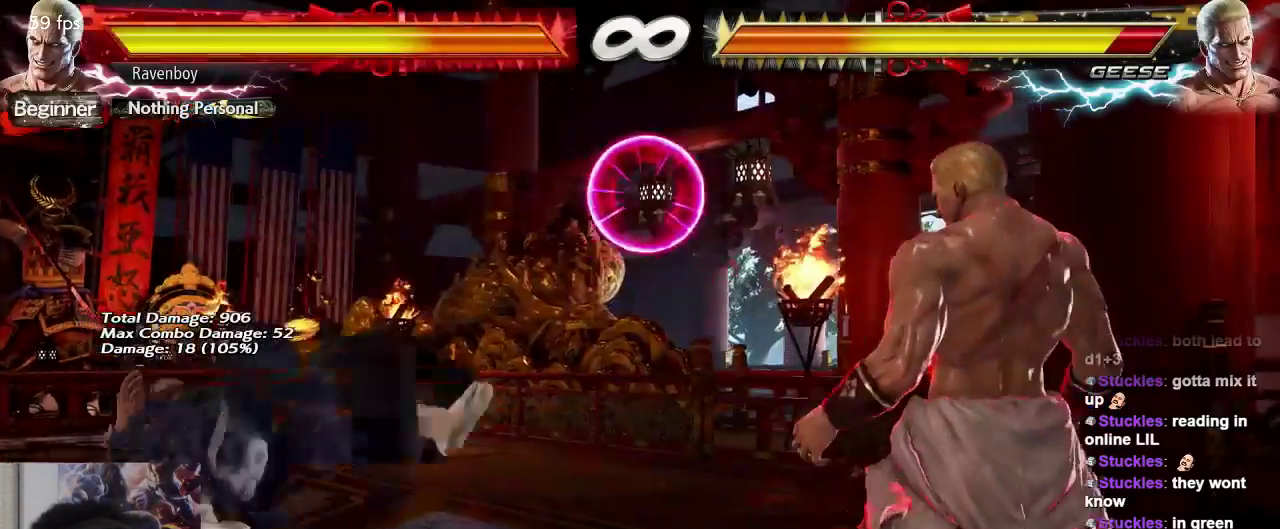
{"buttons": ["SQUARE"], "left_stick": "down-left", "events": [[67, "left_stick", "center"], [167, "left_stick", "left"], [467, "SQUARE", "down"], [467, "left_stick", "down-left"]]}
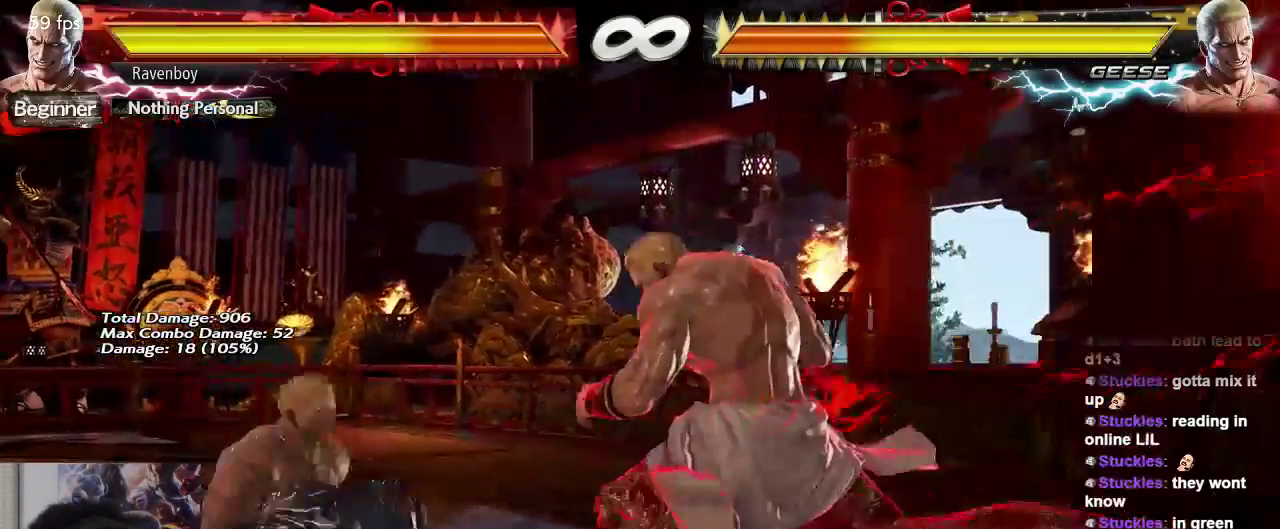
{"buttons": [], "left_stick": "center", "events": [[67, "SQUARE", "up"], [133, "left_stick", "center"], [200, "SQUARE", "down"], [250, "SQUARE", "up"]]}
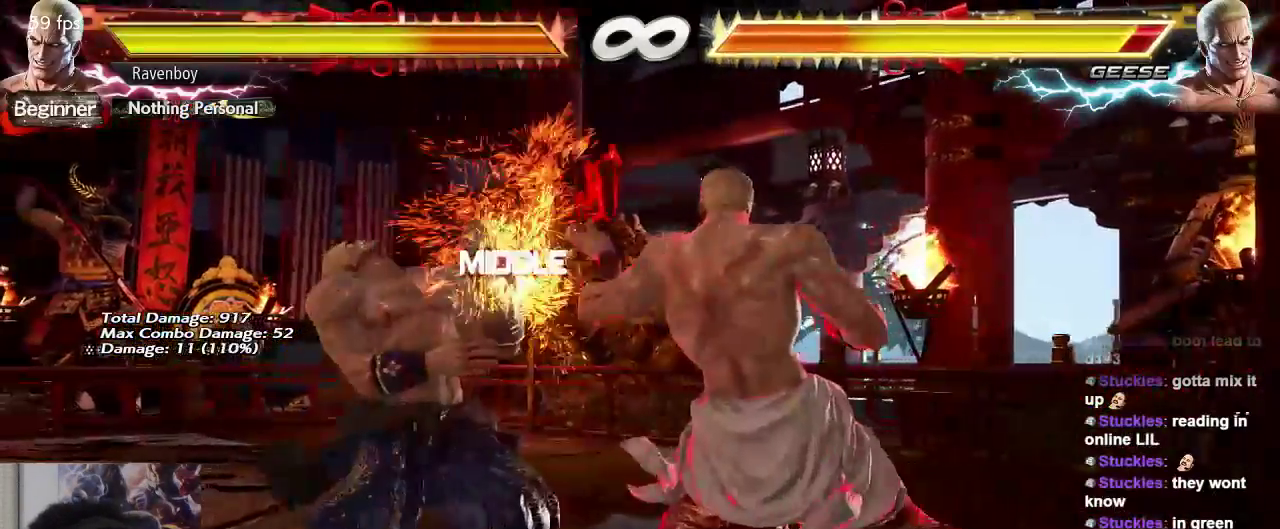
{"buttons": [], "left_stick": "center", "events": [[250, "CIRCLE", "down"], [250, "left_stick", "down"], [383, "CIRCLE", "up"], [417, "left_stick", "center"]]}
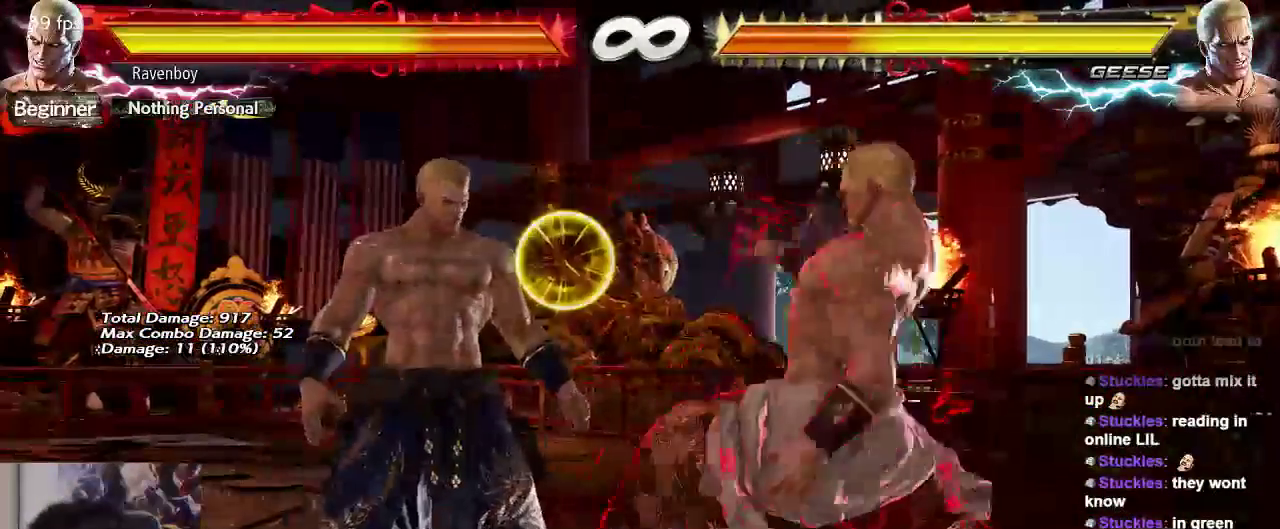
{"buttons": [], "left_stick": "center"}
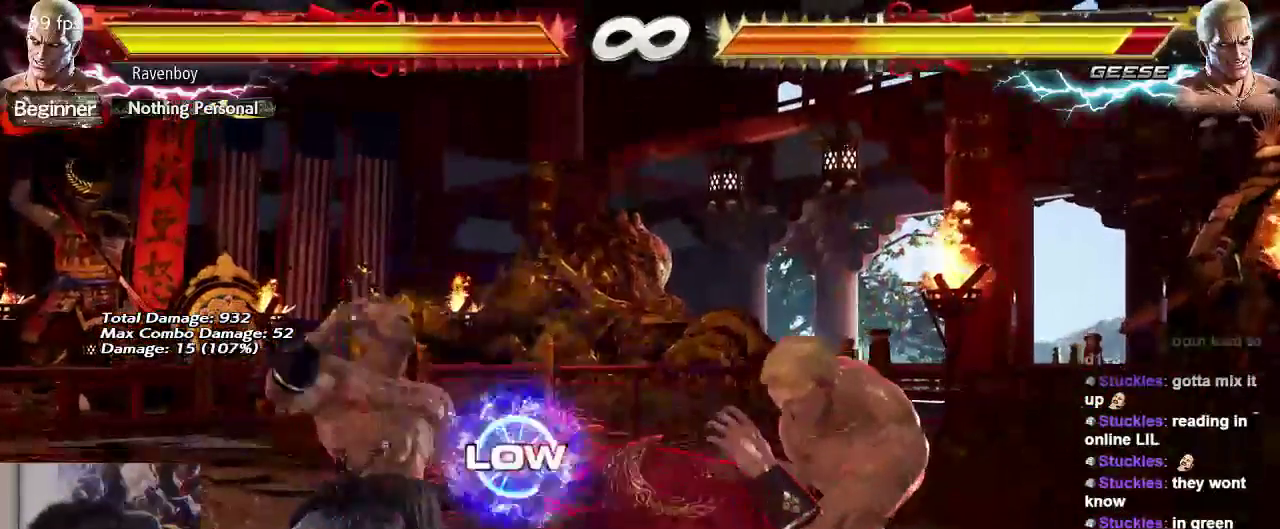
{"buttons": [], "left_stick": "center", "events": [[50, "left_stick", "up"], [150, "left_stick", "center"], [283, "left_stick", "down-left"], [317, "SQUARE", "down"], [400, "left_stick", "center"], [433, "SQUARE", "up"]]}
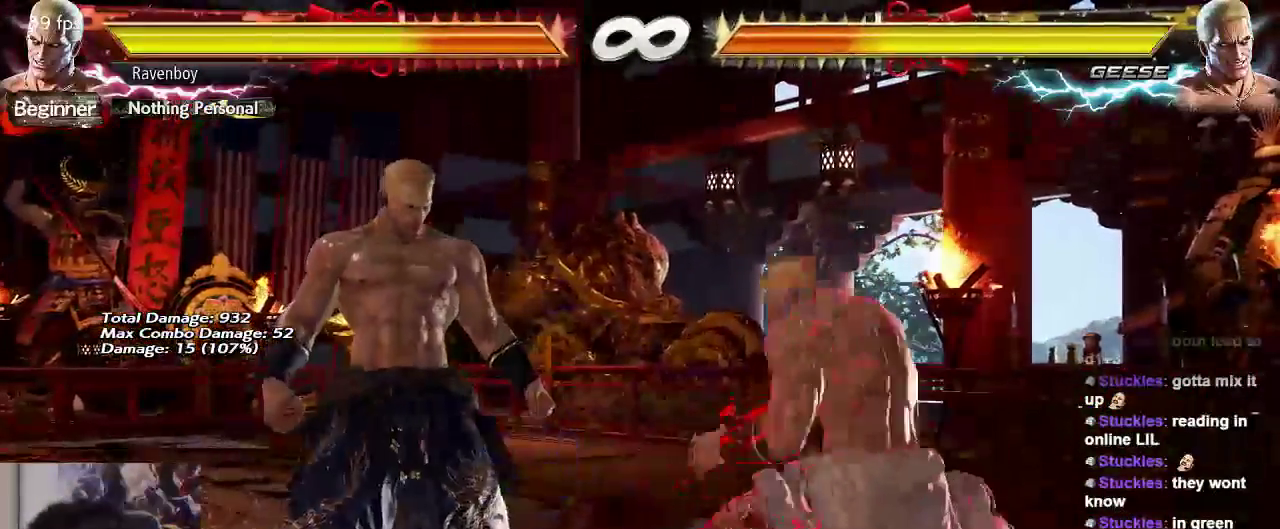
{"buttons": ["SQUARE"], "left_stick": "down", "events": [[367, "left_stick", "down"], [433, "SQUARE", "down"]]}
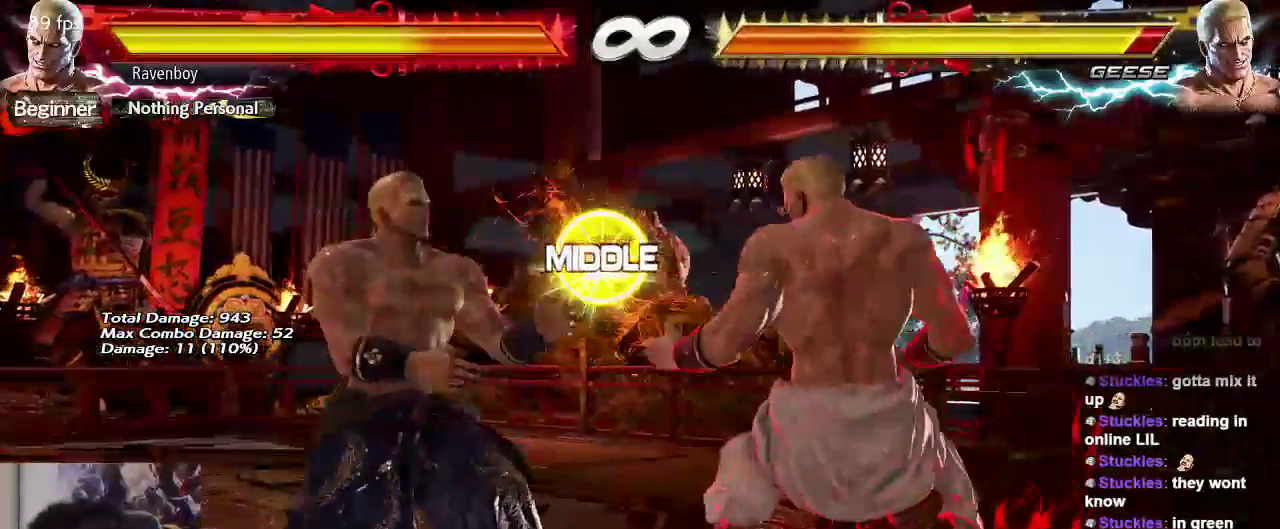
{"buttons": [], "left_stick": "center", "events": [[67, "SQUARE", "up"], [67, "left_stick", "center"]]}
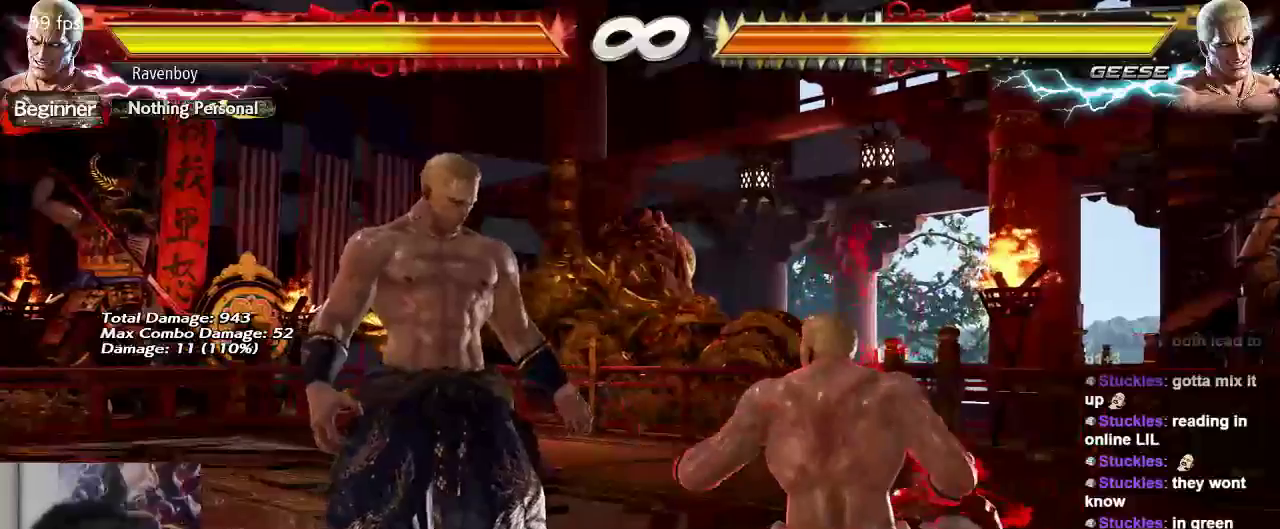
{"buttons": [], "left_stick": "center", "events": [[33, "SELECT", "down"], [133, "SELECT", "up"]]}
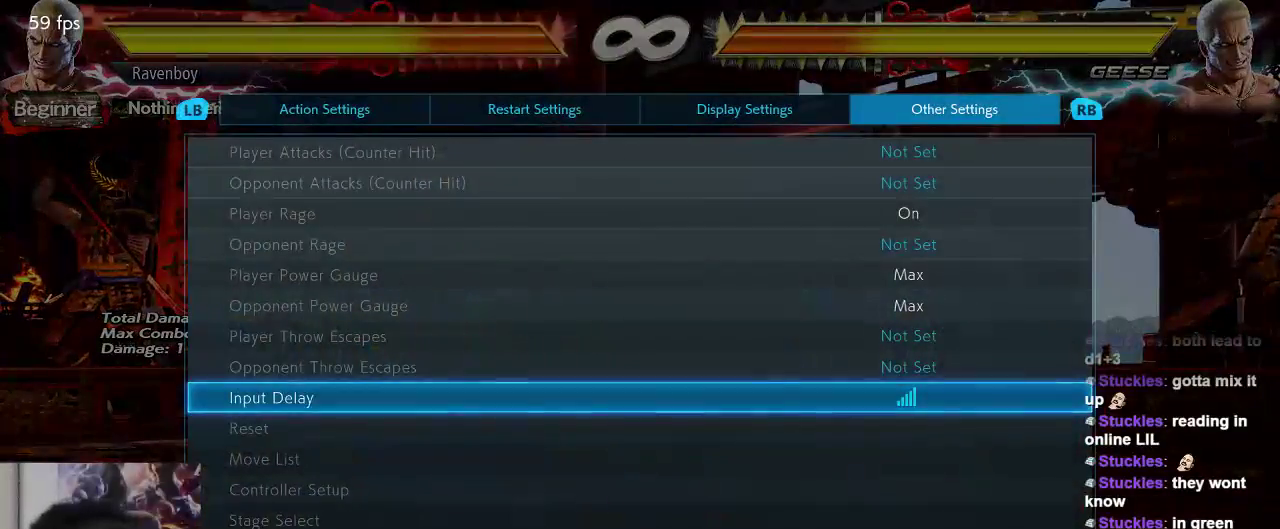
{"buttons": [], "left_stick": "center", "events": [[83, "CROSS", "down"], [150, "CROSS", "up"]]}
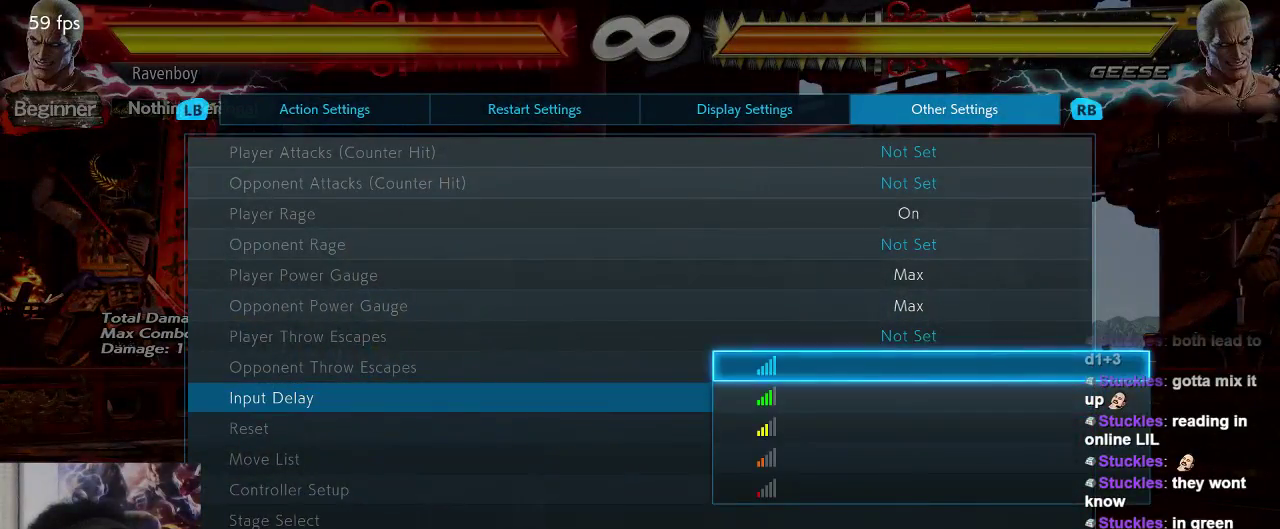
{"buttons": [], "left_stick": "center", "events": [[150, "left_stick", "down"], [250, "left_stick", "center"], [317, "CROSS", "down"], [417, "CROSS", "up"]]}
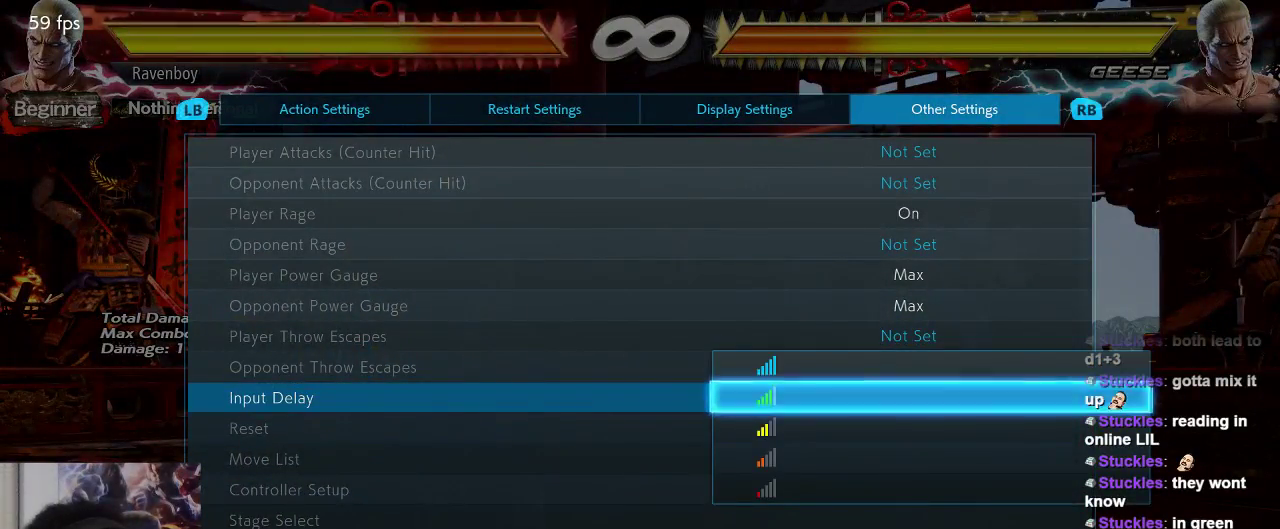
{"buttons": [], "left_stick": "center", "events": [[317, "SELECT", "down"], [417, "SELECT", "up"]]}
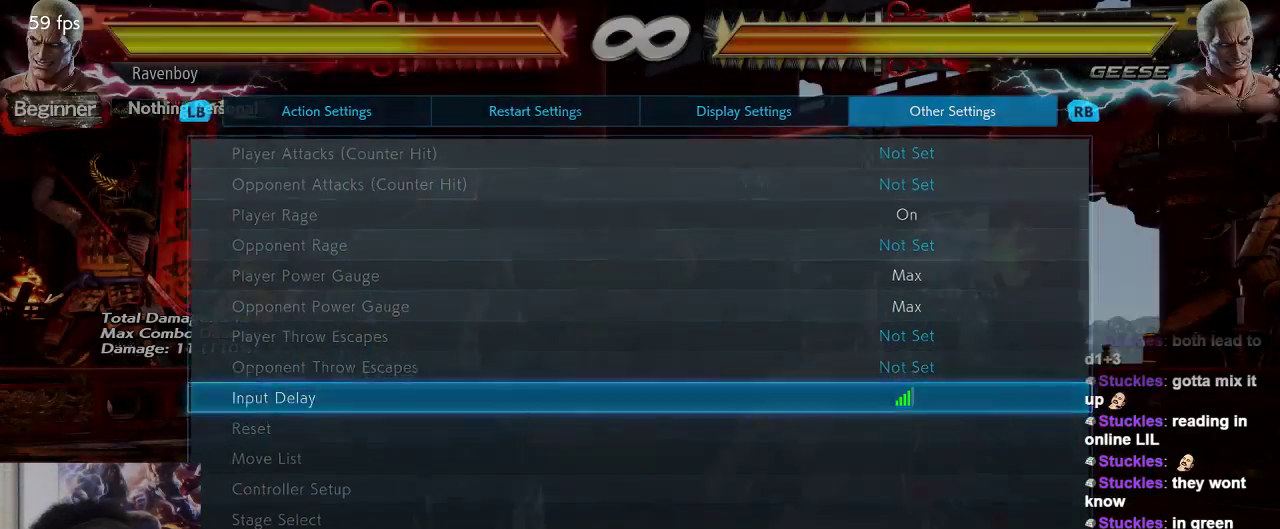
{"buttons": ["START"], "left_stick": "center"}
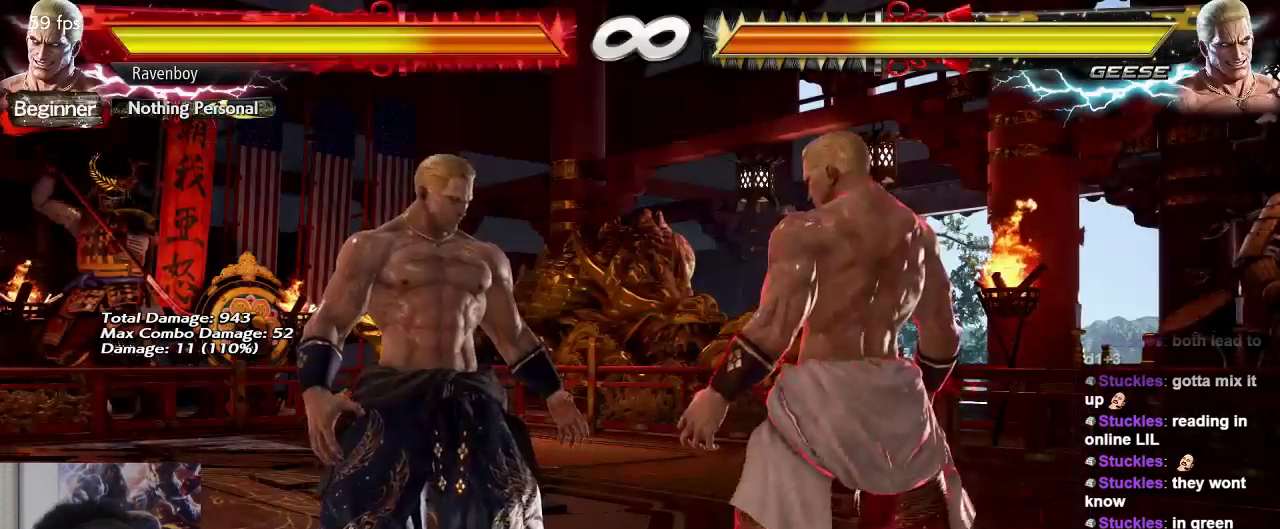
{"buttons": [], "left_stick": "center", "events": [[233, "CIRCLE", "down"], [367, "CIRCLE", "up"], [467, "START", "up"]]}
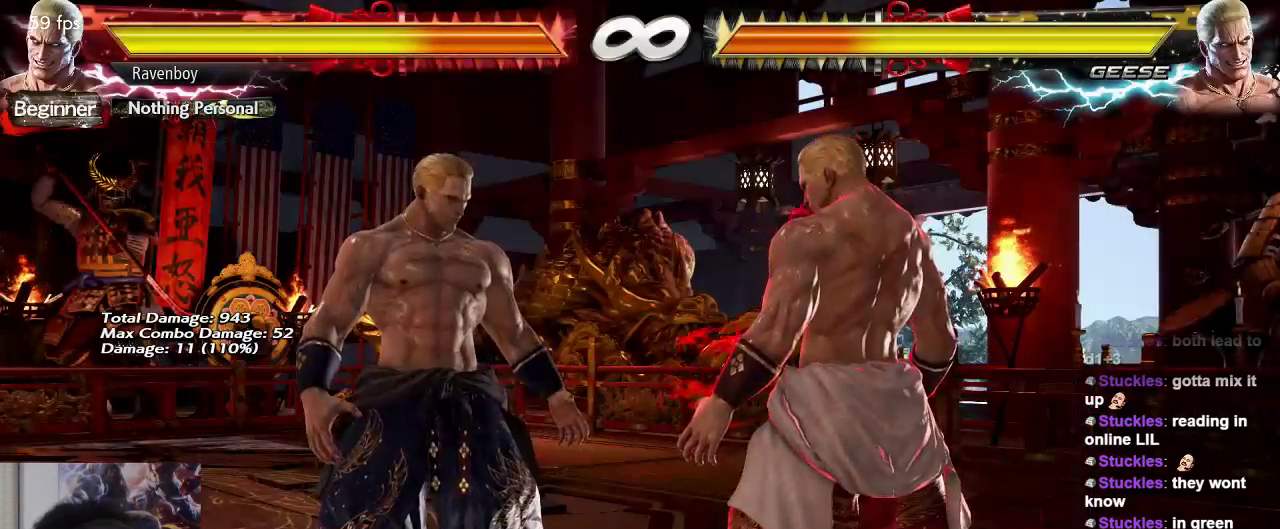
{"buttons": [], "left_stick": "right"}
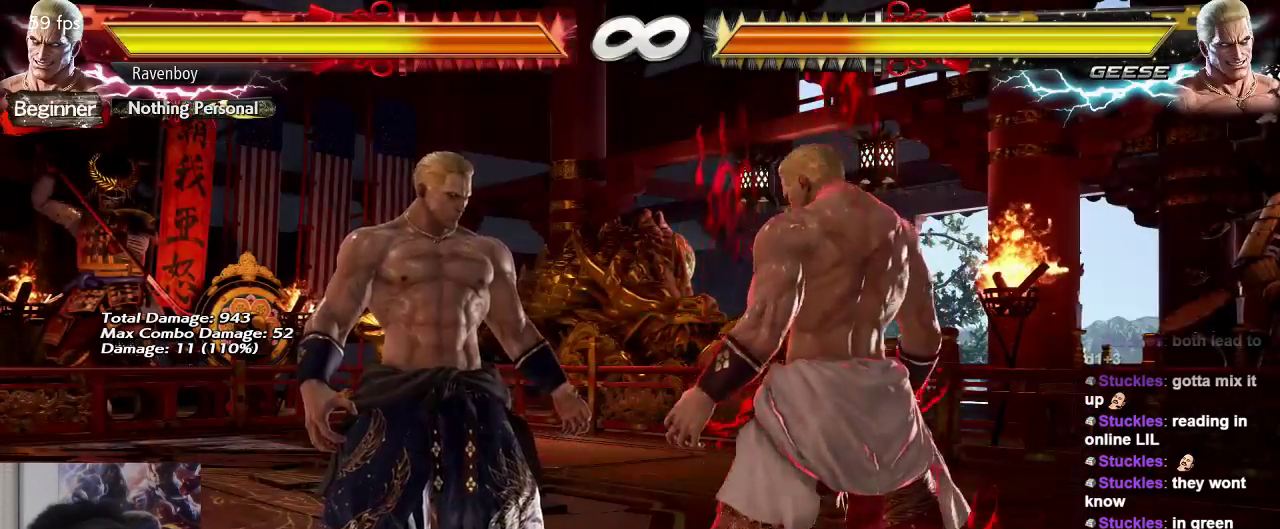
{"buttons": [], "left_stick": "right", "events": []}
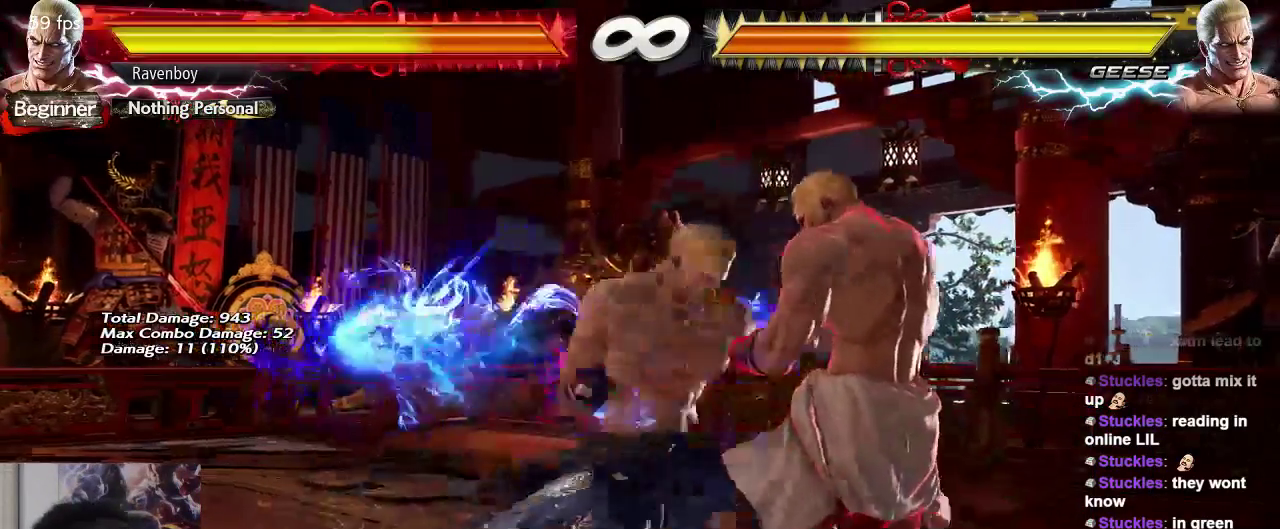
{"buttons": [], "left_stick": "down-right", "events": [[217, "left_stick", "down-right"]]}
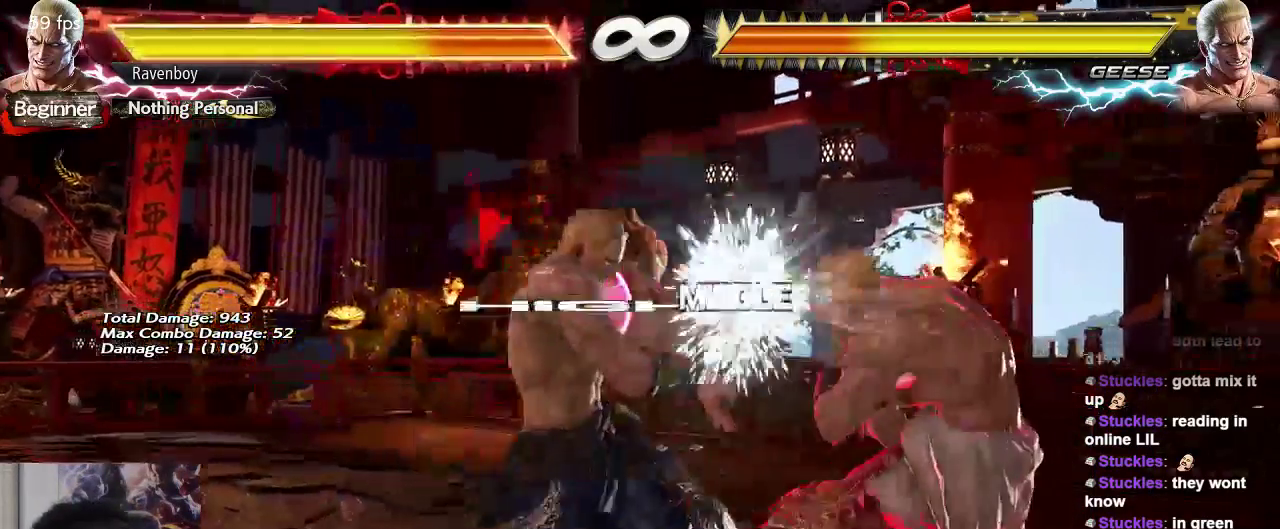
{"buttons": [], "left_stick": "center"}
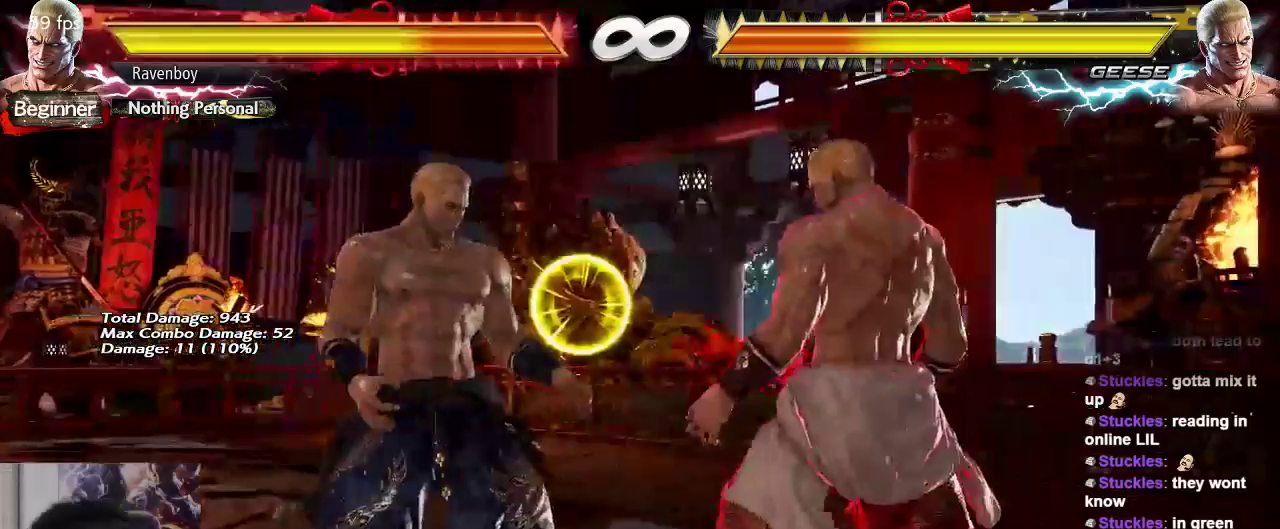
{"buttons": [], "left_stick": "center", "events": [[17, "left_stick", "left"], [117, "left_stick", "center"], [167, "left_stick", "left"], [367, "left_stick", "center"]]}
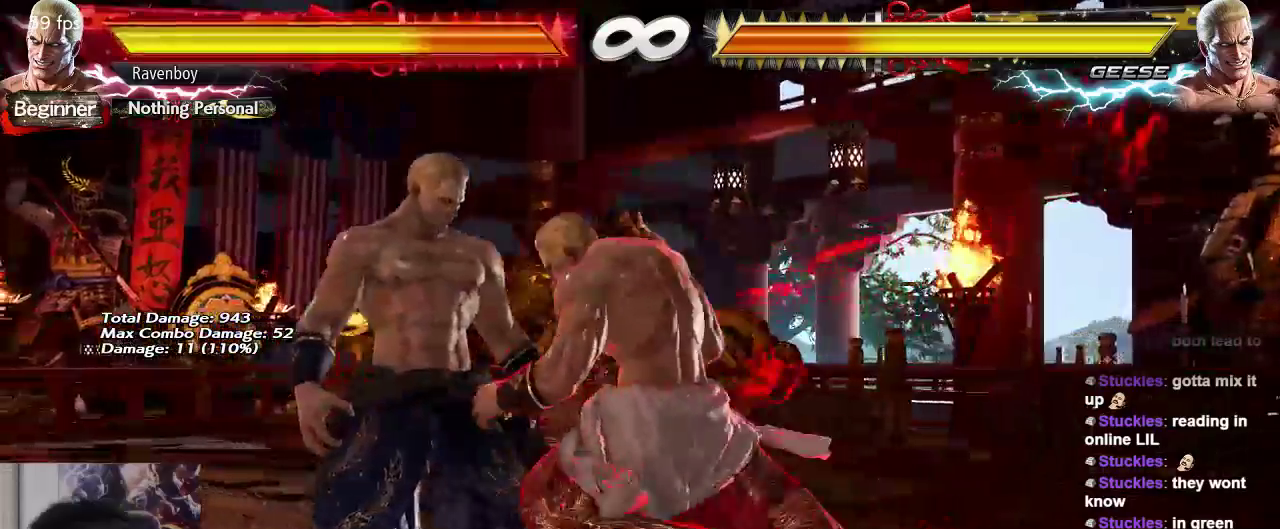
{"buttons": [], "left_stick": "right", "events": [[67, "left_stick", "right"]]}
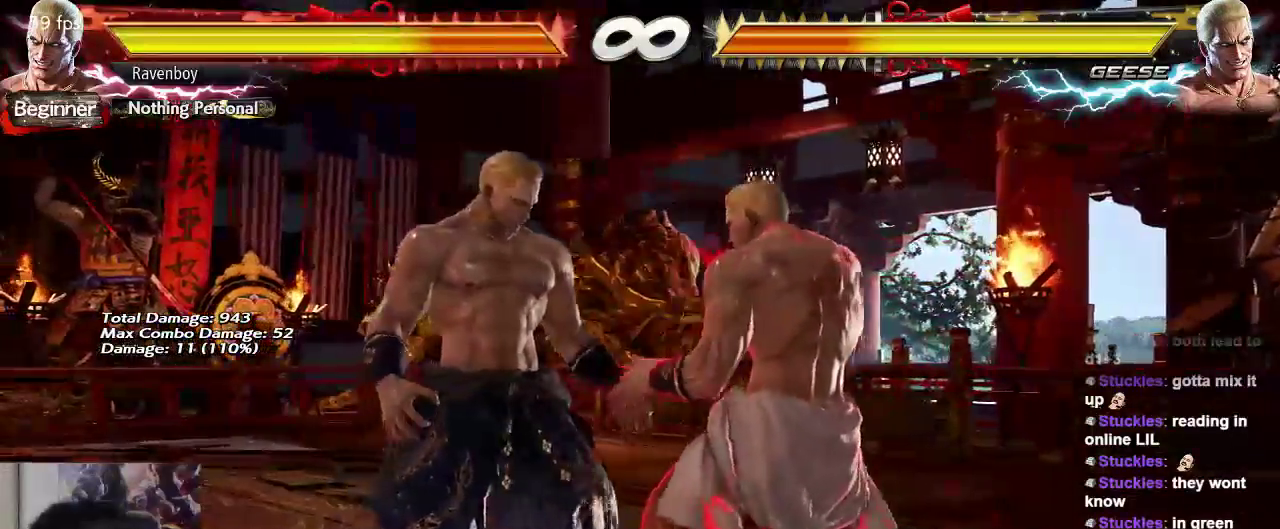
{"buttons": [], "left_stick": "right", "events": []}
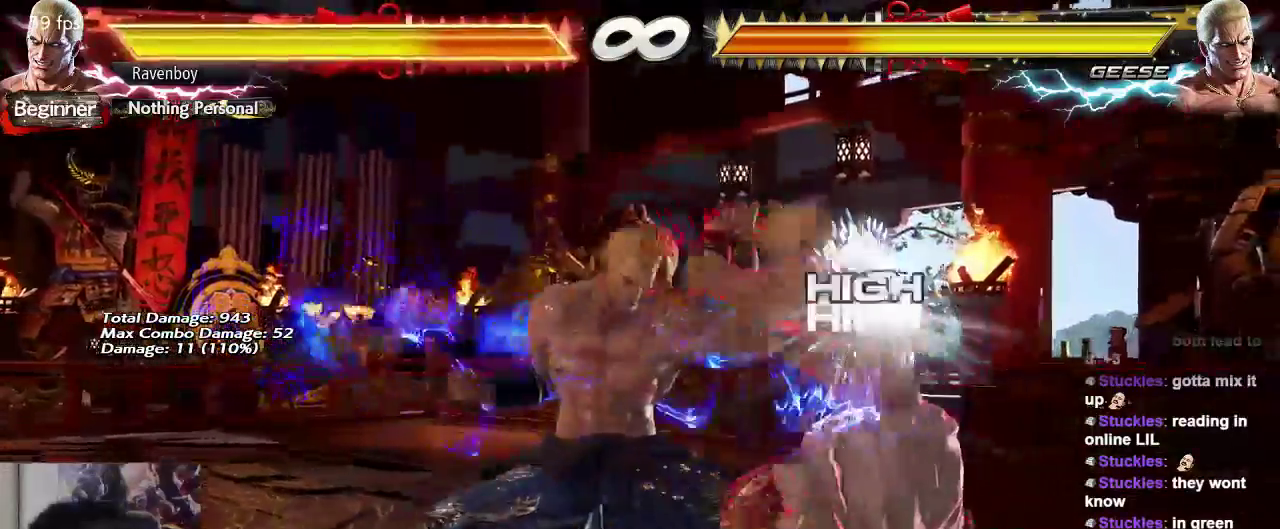
{"buttons": [], "left_stick": "center", "events": [[167, "left_stick", "down-right"], [383, "left_stick", "center"]]}